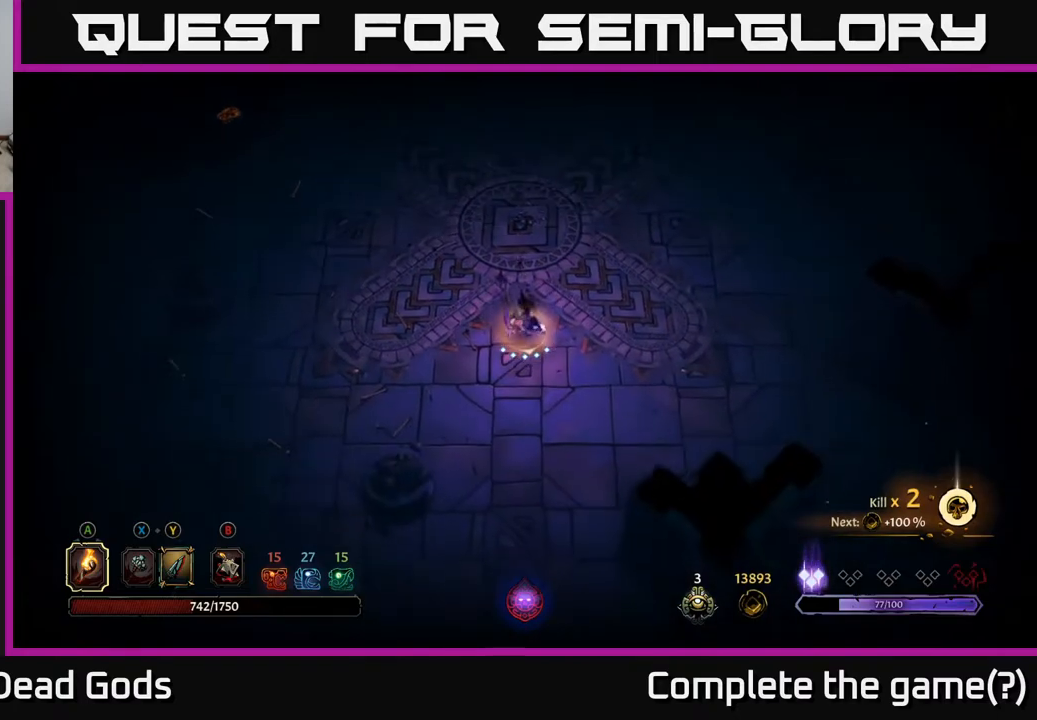
Gameplay with a controller (Xbox layout); each line is a JSON object with the inputs held at the frame after it. "events" lists button and stick changes between this image and that frame as [ms after this image, input, new state], when the widget could be followed in between.
{"buttons": [], "left_stick": "down", "right_stick": "center", "events": [[50, "R2", "down"], [283, "R2", "up"]]}
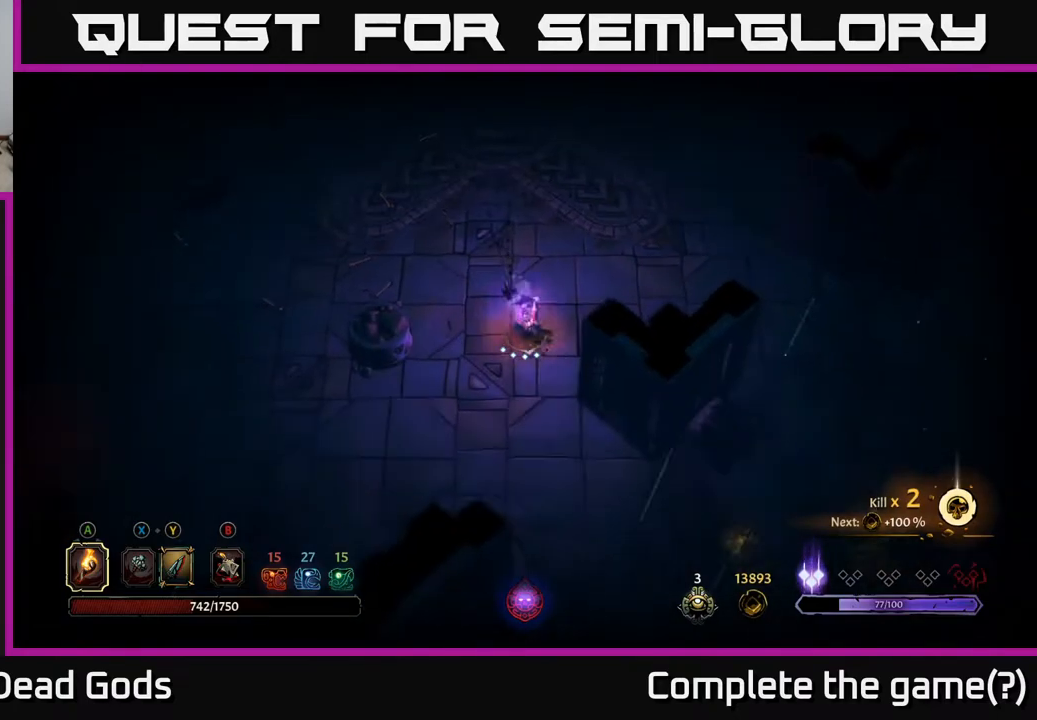
{"buttons": [], "left_stick": "down-right", "right_stick": "center", "events": [[317, "R2", "down"], [367, "left_stick", "down-right"], [500, "R2", "up"]]}
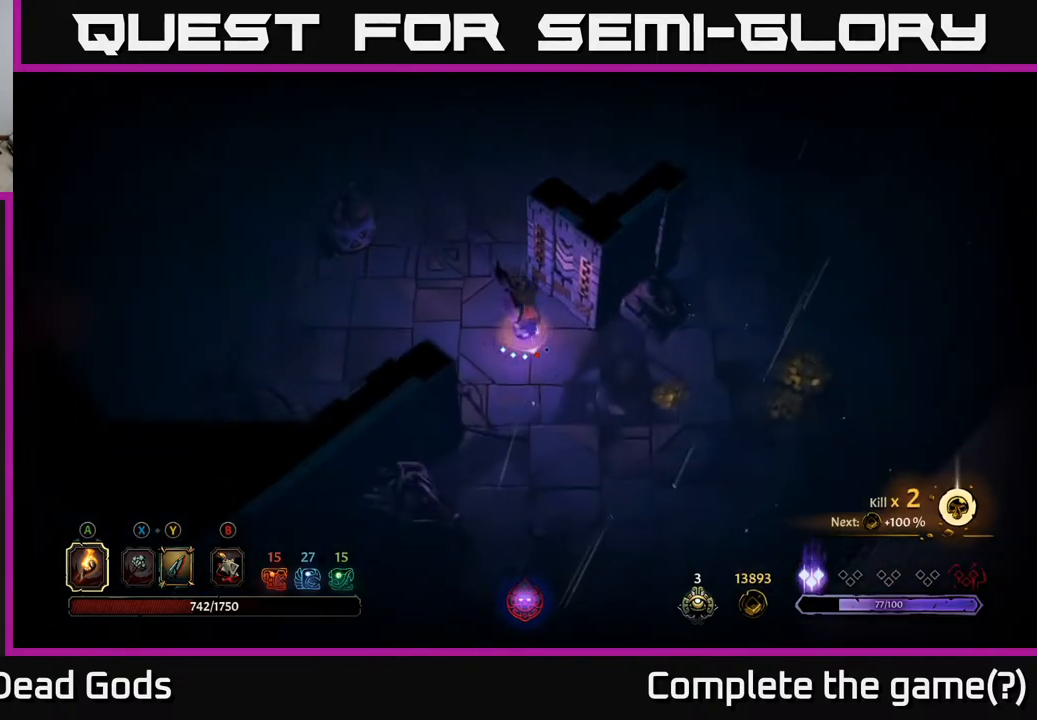
{"buttons": [], "left_stick": "right", "right_stick": "center", "events": [[117, "left_stick", "right"]]}
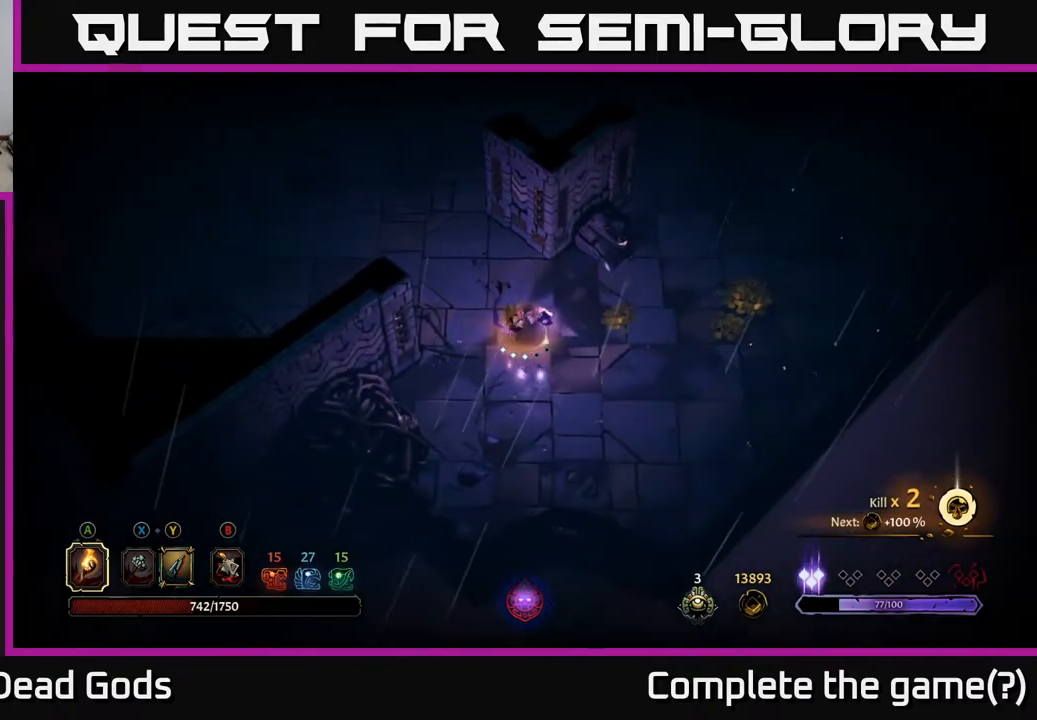
{"buttons": ["R2"], "left_stick": "right", "right_stick": "center", "events": [[350, "R2", "down"]]}
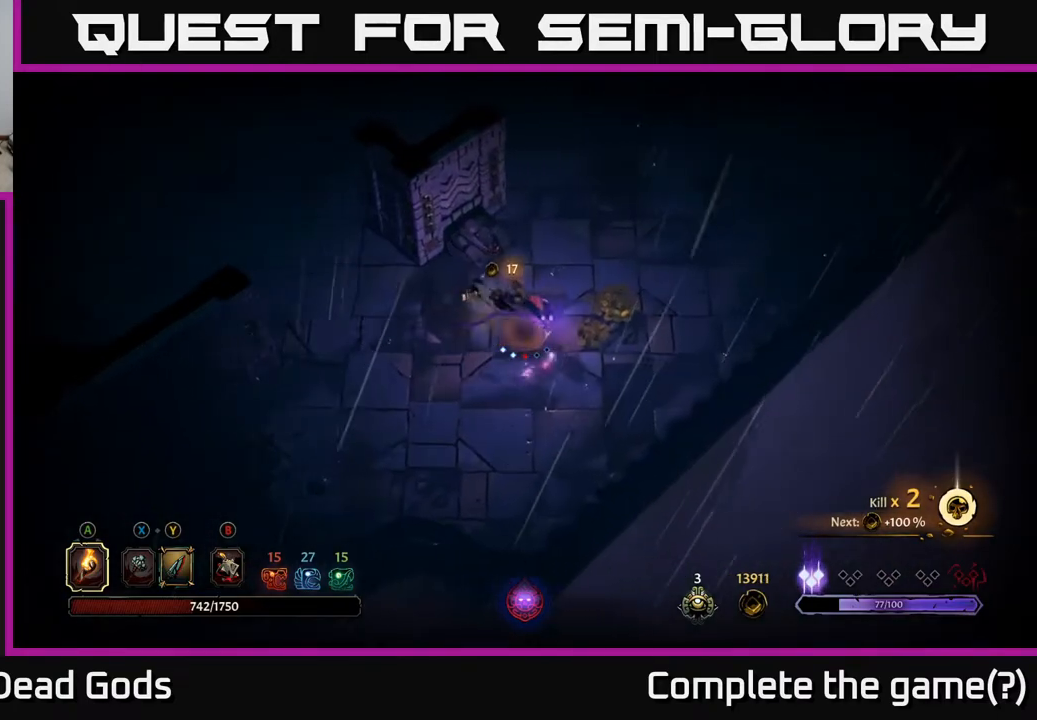
{"buttons": [], "left_stick": "up", "right_stick": "center", "events": [[33, "R2", "up"], [217, "left_stick", "up-right"], [500, "left_stick", "up"]]}
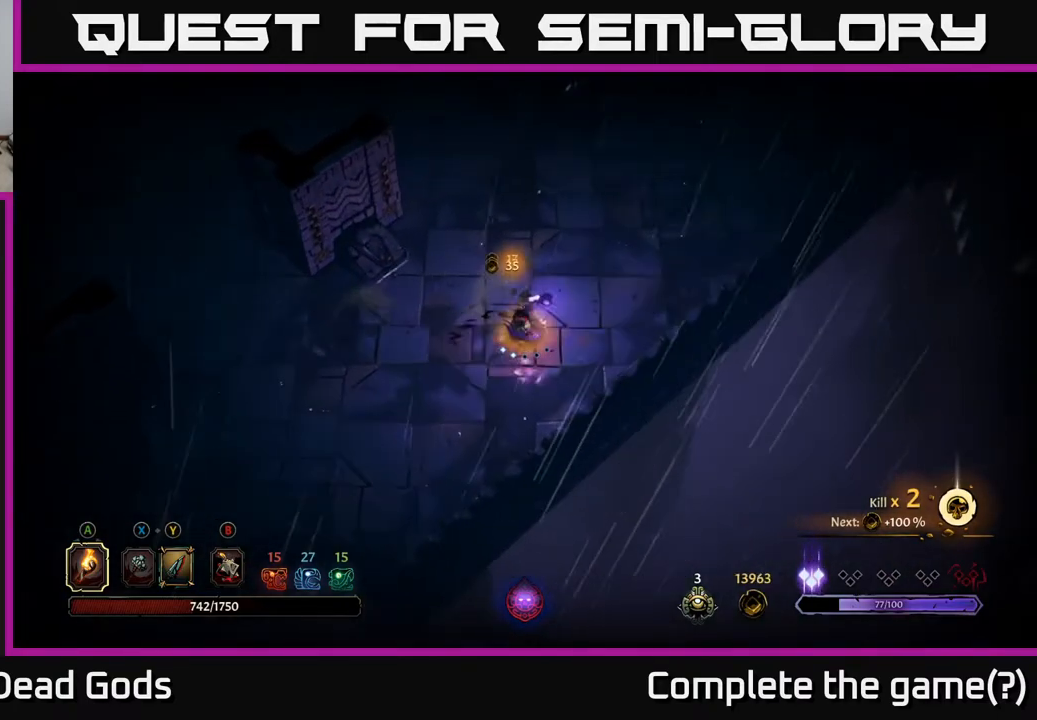
{"buttons": [], "left_stick": "up", "right_stick": "center", "events": [[167, "R2", "down"], [383, "R2", "up"]]}
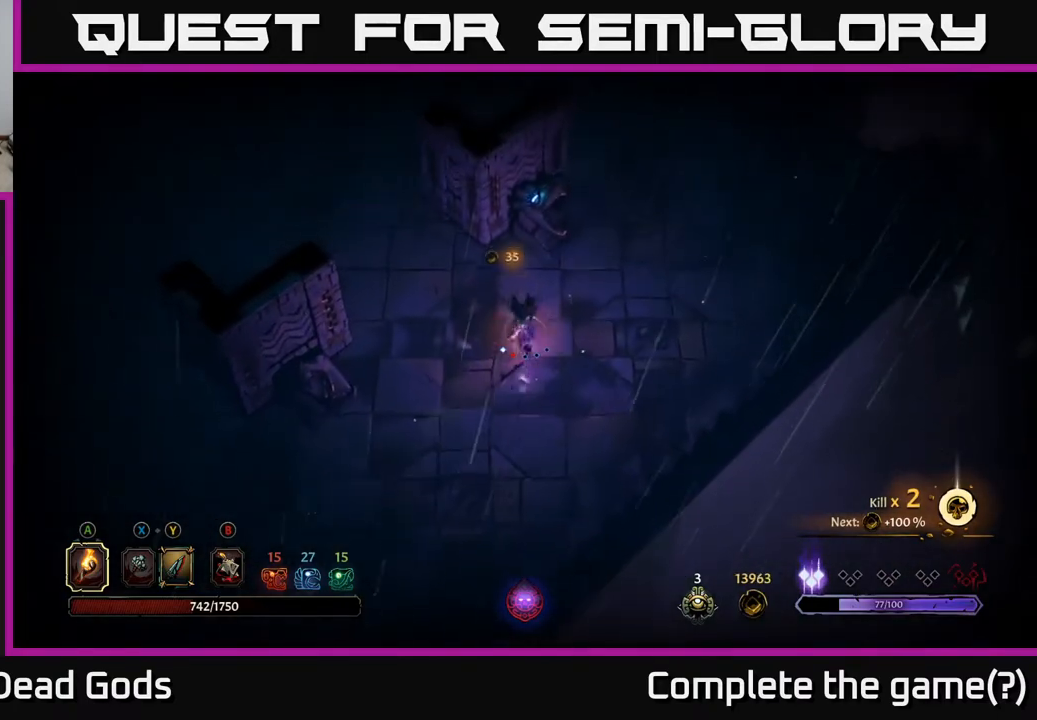
{"buttons": [], "left_stick": "up-right", "right_stick": "center", "events": [[483, "left_stick", "up-right"]]}
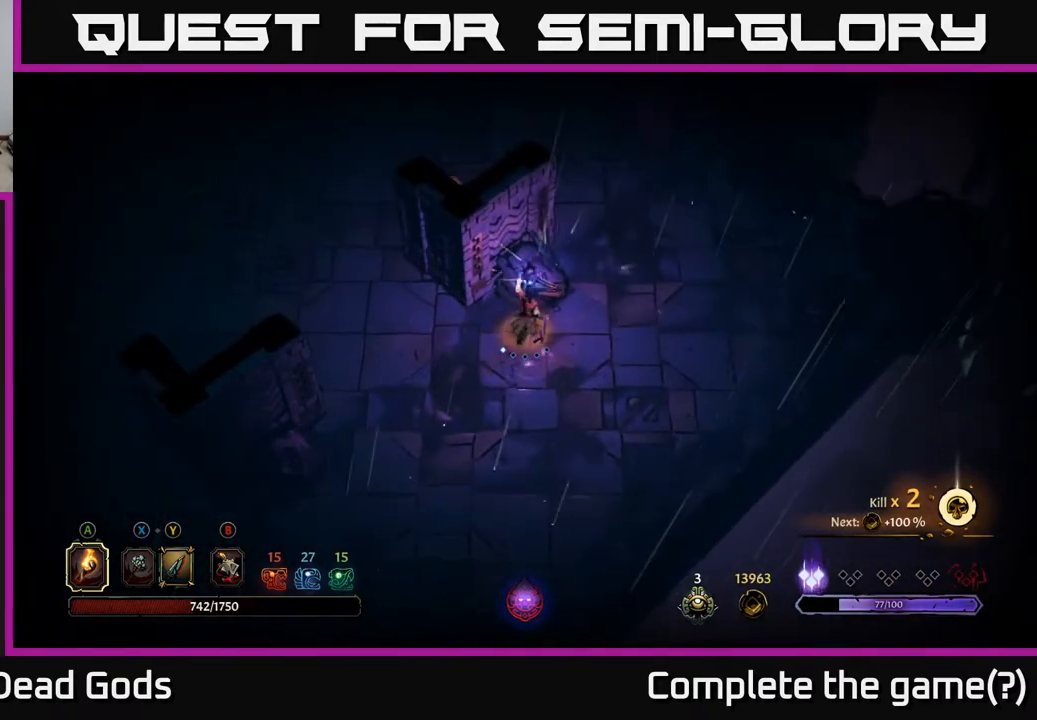
{"buttons": ["R2"], "left_stick": "up", "right_stick": "center", "events": [[400, "R2", "down"], [417, "left_stick", "up"]]}
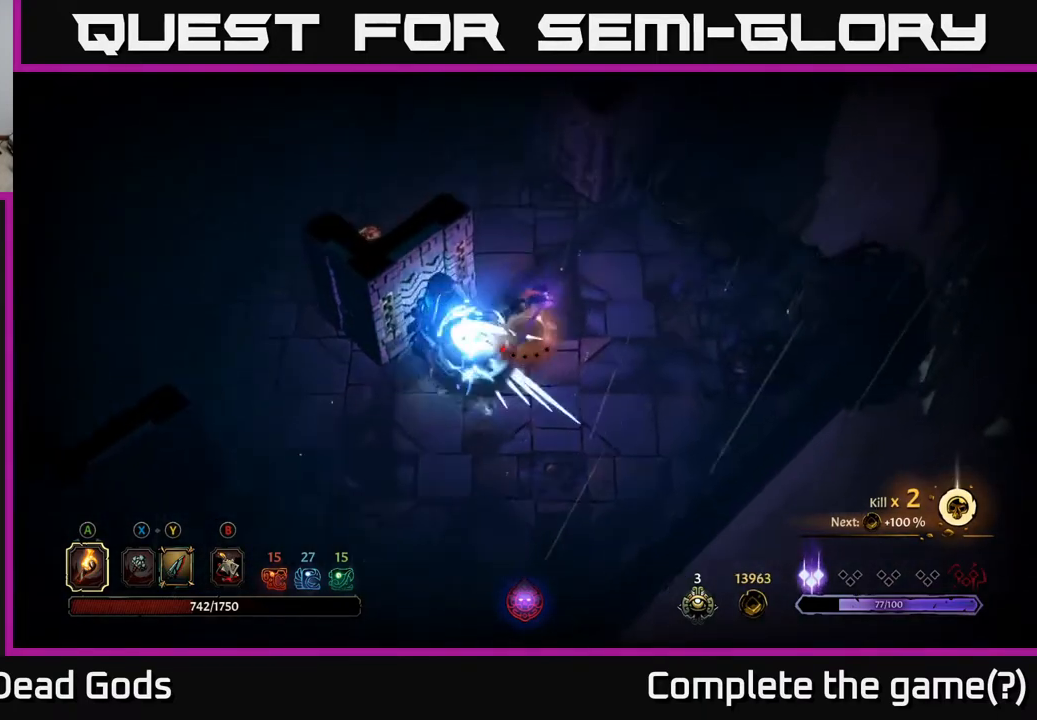
{"buttons": [], "left_stick": "up-left", "right_stick": "center", "events": [[100, "R2", "up"], [300, "left_stick", "up-left"]]}
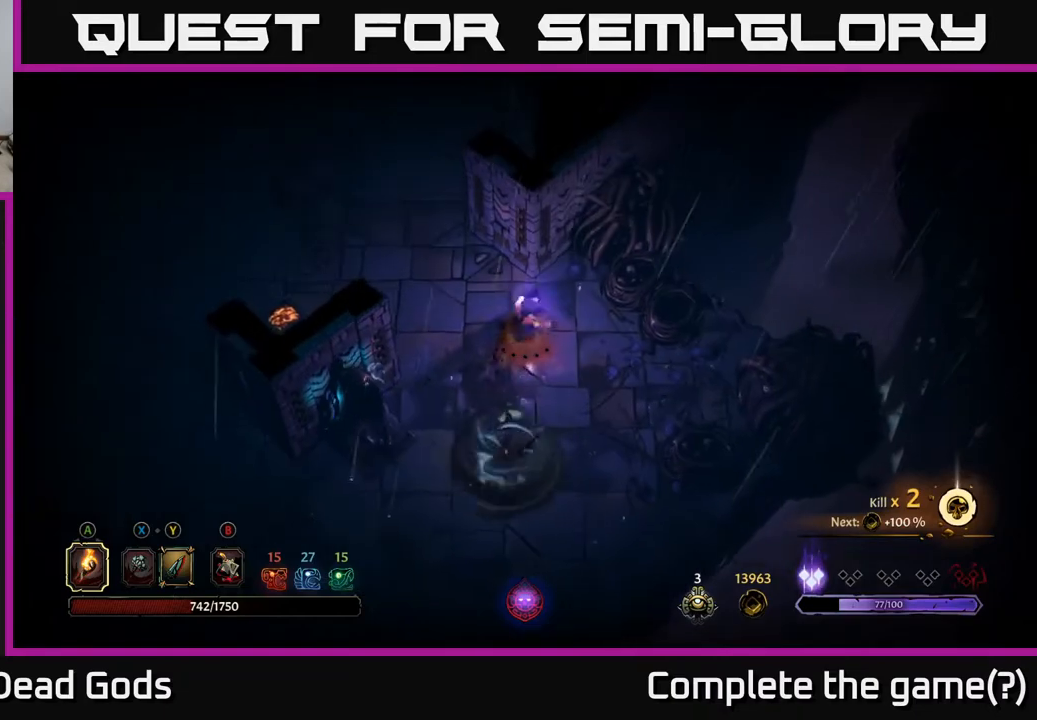
{"buttons": [], "left_stick": "up", "right_stick": "center", "events": [[417, "left_stick", "up"]]}
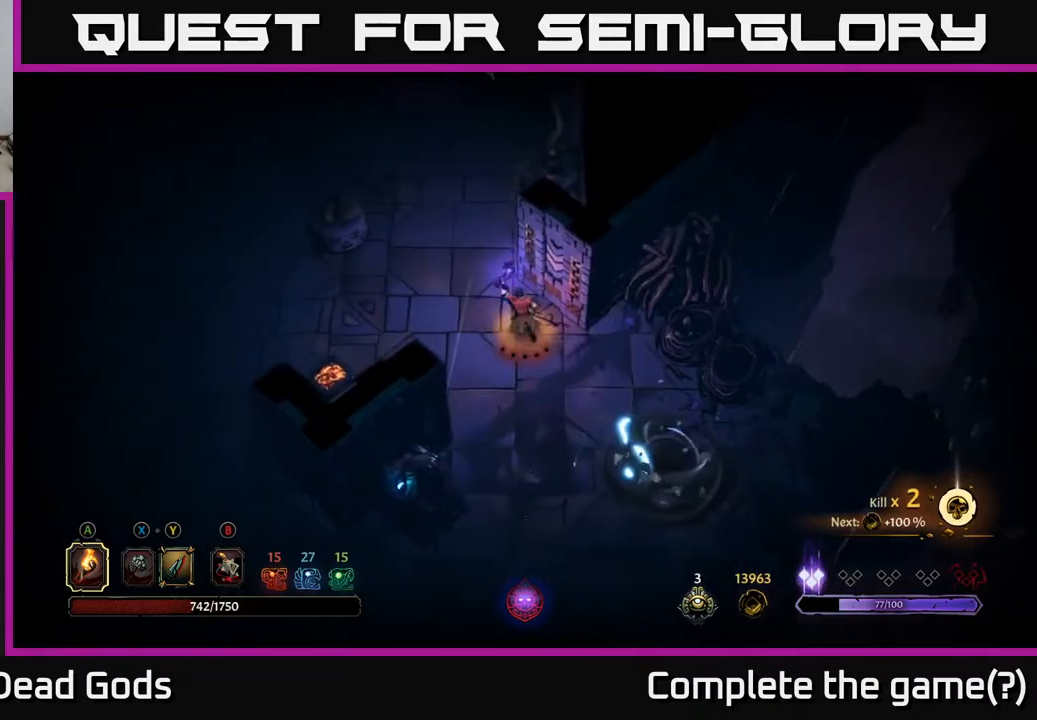
{"buttons": [], "left_stick": "up", "right_stick": "center", "events": []}
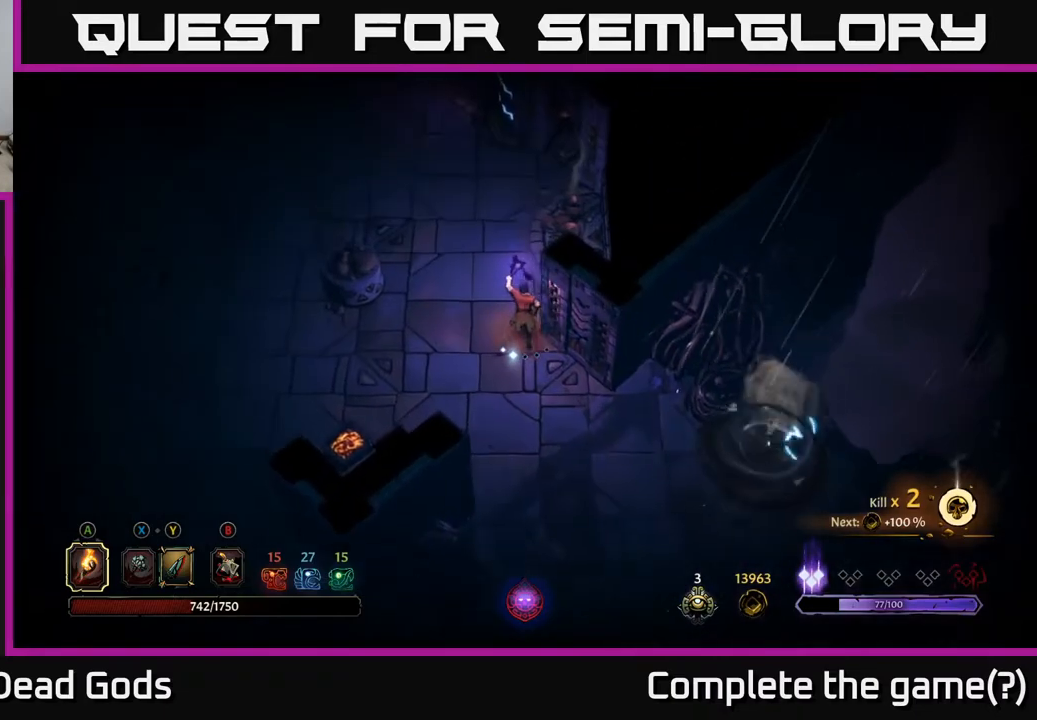
{"buttons": [], "left_stick": "up", "right_stick": "center", "events": []}
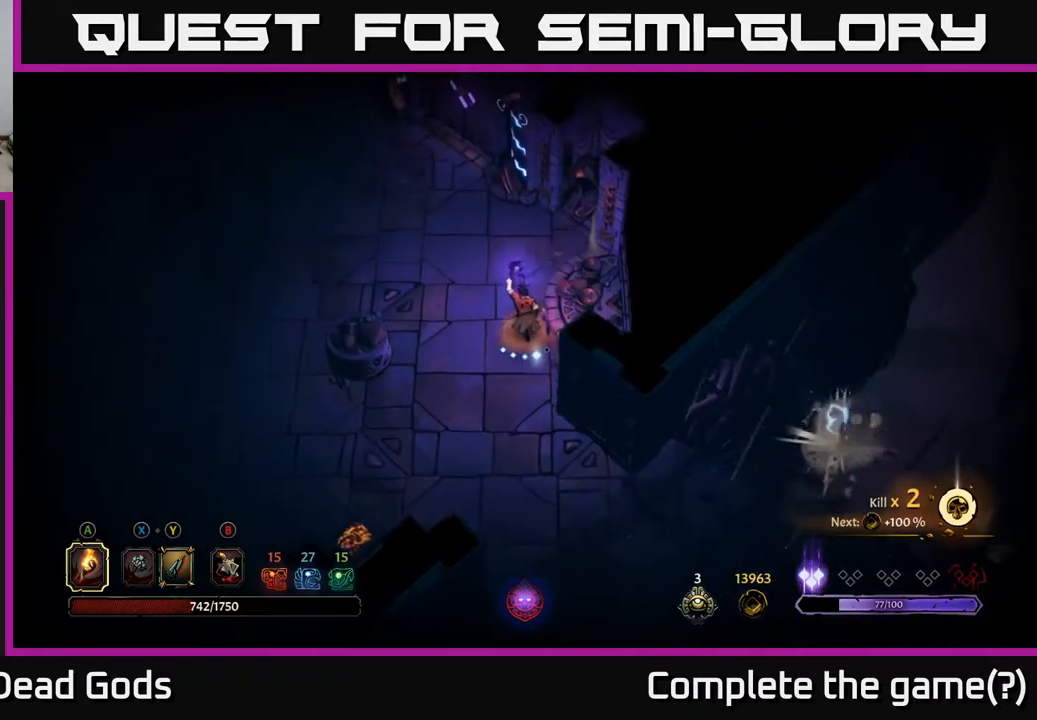
{"buttons": [], "left_stick": "up", "right_stick": "center", "events": [[217, "left_stick", "up-left"], [400, "left_stick", "up"]]}
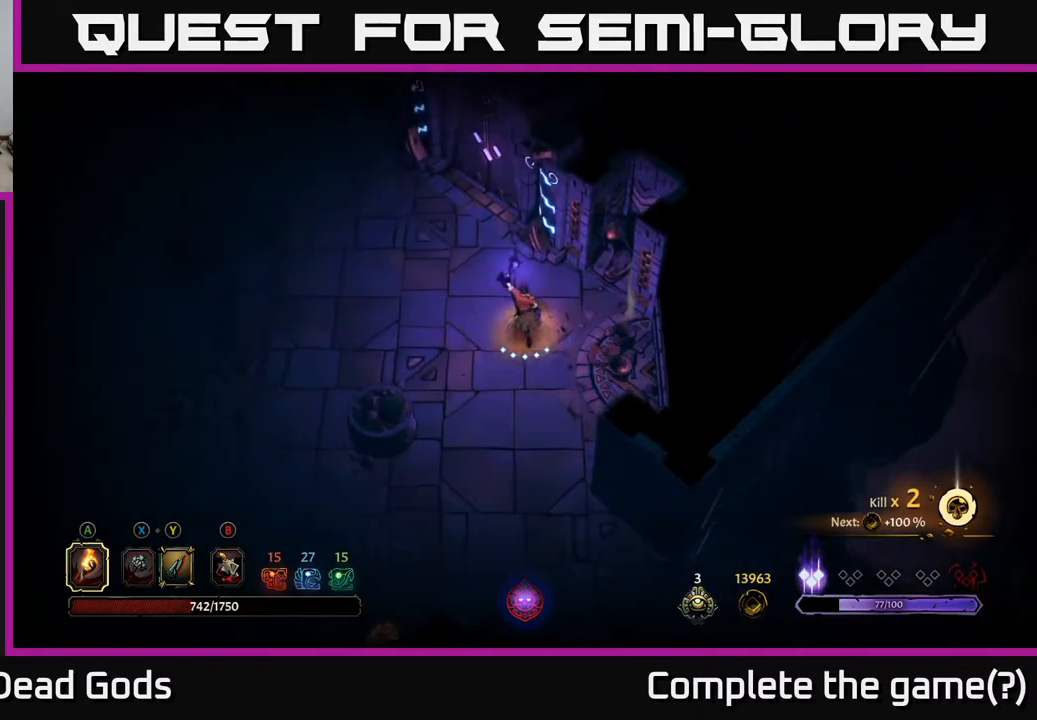
{"buttons": [], "left_stick": "up", "right_stick": "center", "events": []}
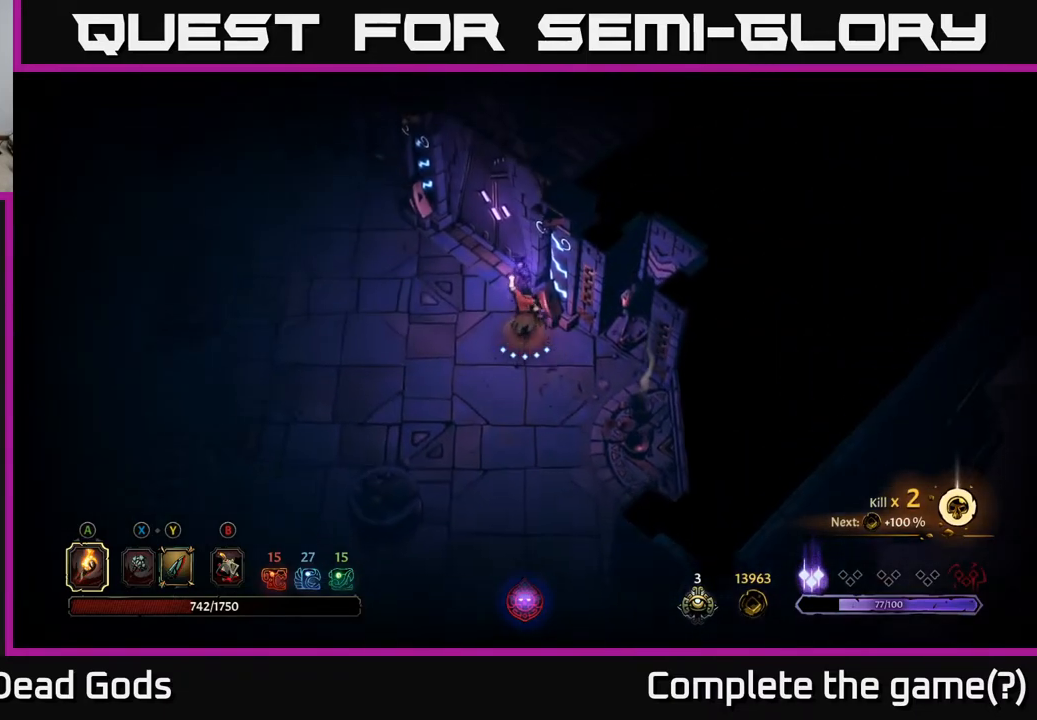
{"buttons": [], "left_stick": "center", "right_stick": "center", "events": [[250, "R1", "down"], [333, "left_stick", "center"], [367, "R1", "up"]]}
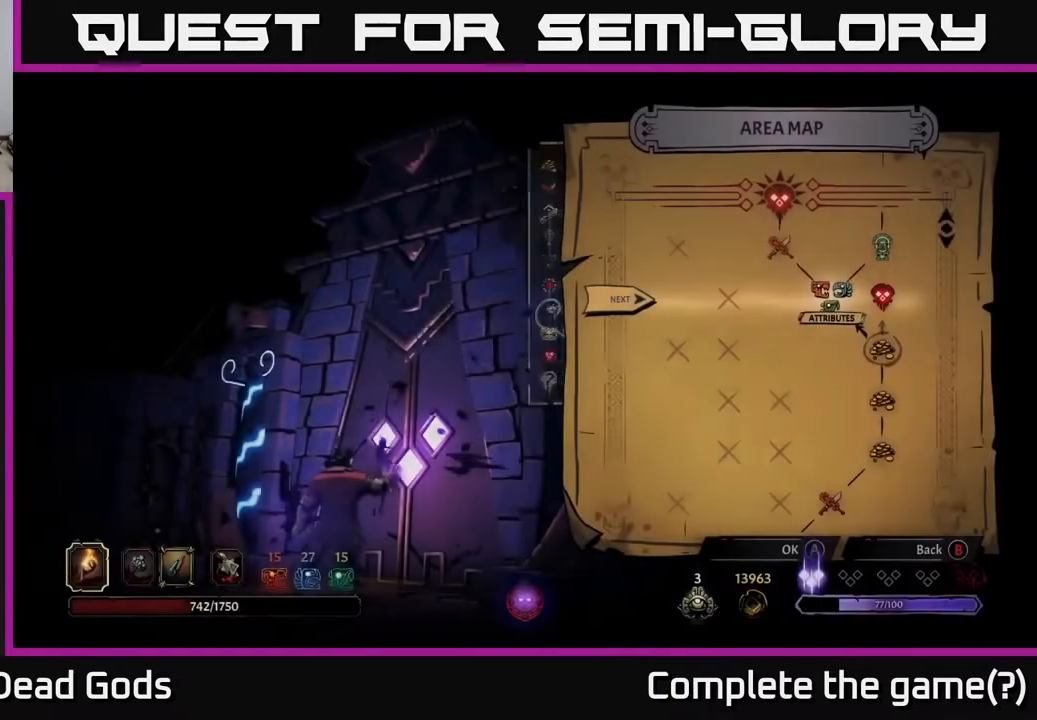
{"buttons": [], "left_stick": "center", "right_stick": "center", "events": []}
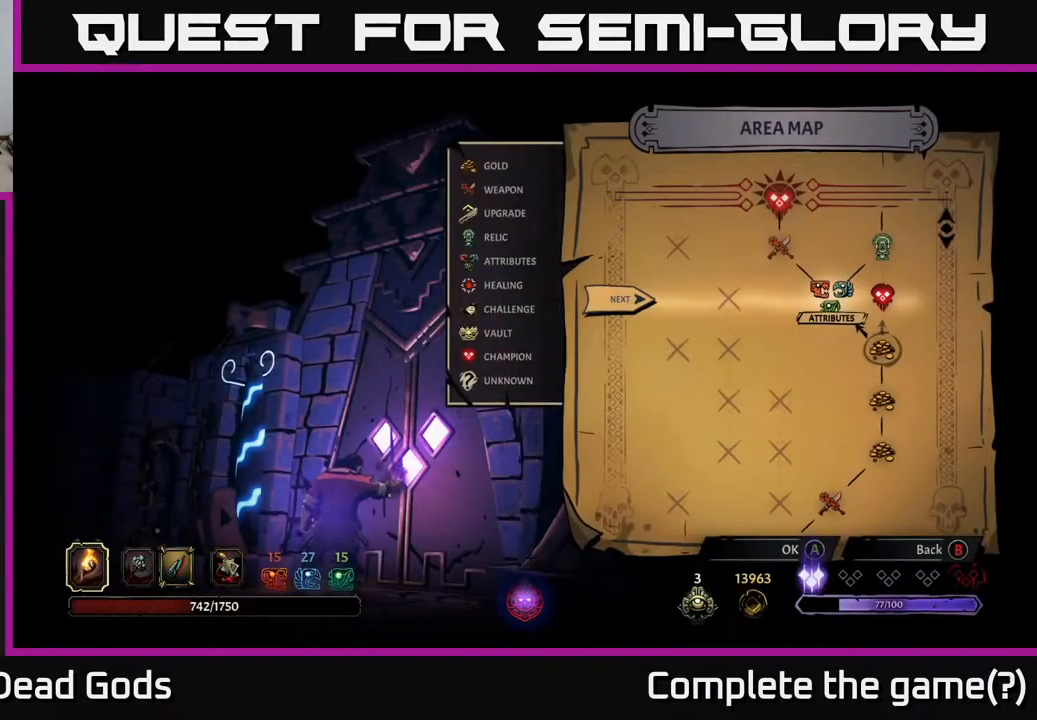
{"buttons": [], "left_stick": "center", "right_stick": "center", "events": [[167, "left_stick", "right"], [350, "left_stick", "center"]]}
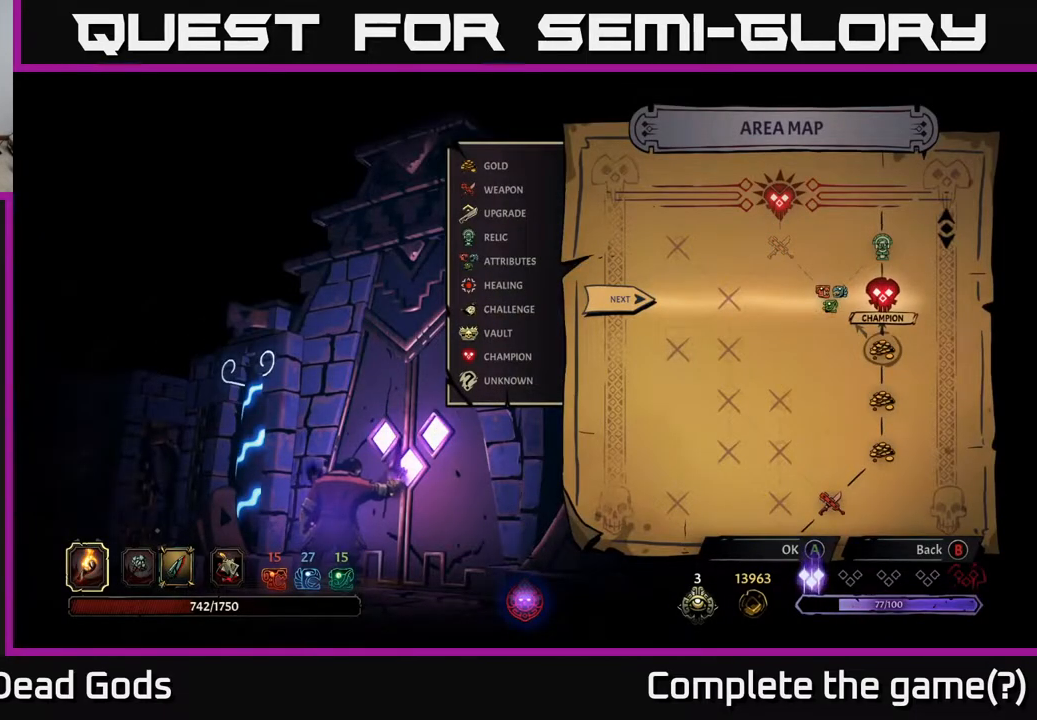
{"buttons": [], "left_stick": "center", "right_stick": "center", "events": []}
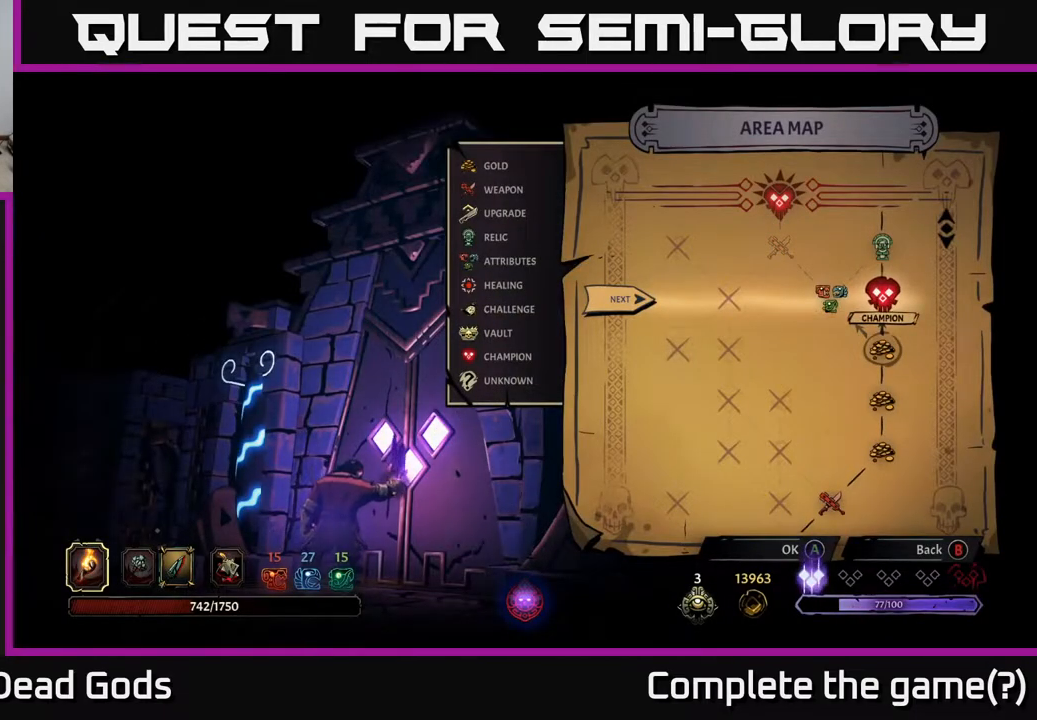
{"buttons": [], "left_stick": "center", "right_stick": "center", "events": []}
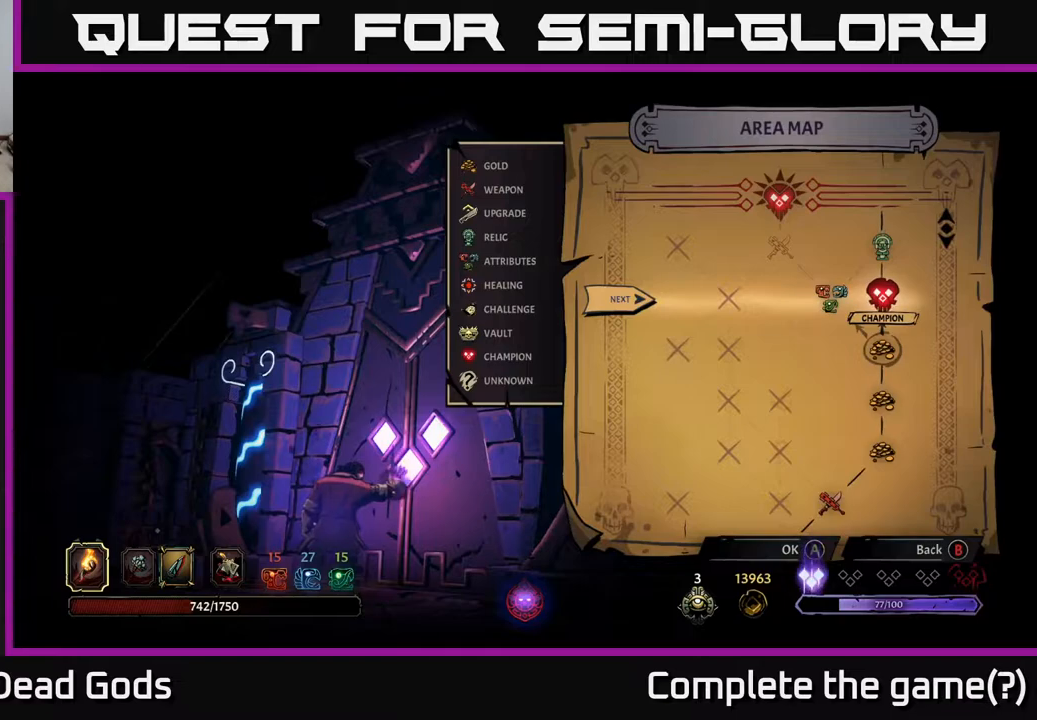
{"buttons": [], "left_stick": "center", "right_stick": "center", "events": []}
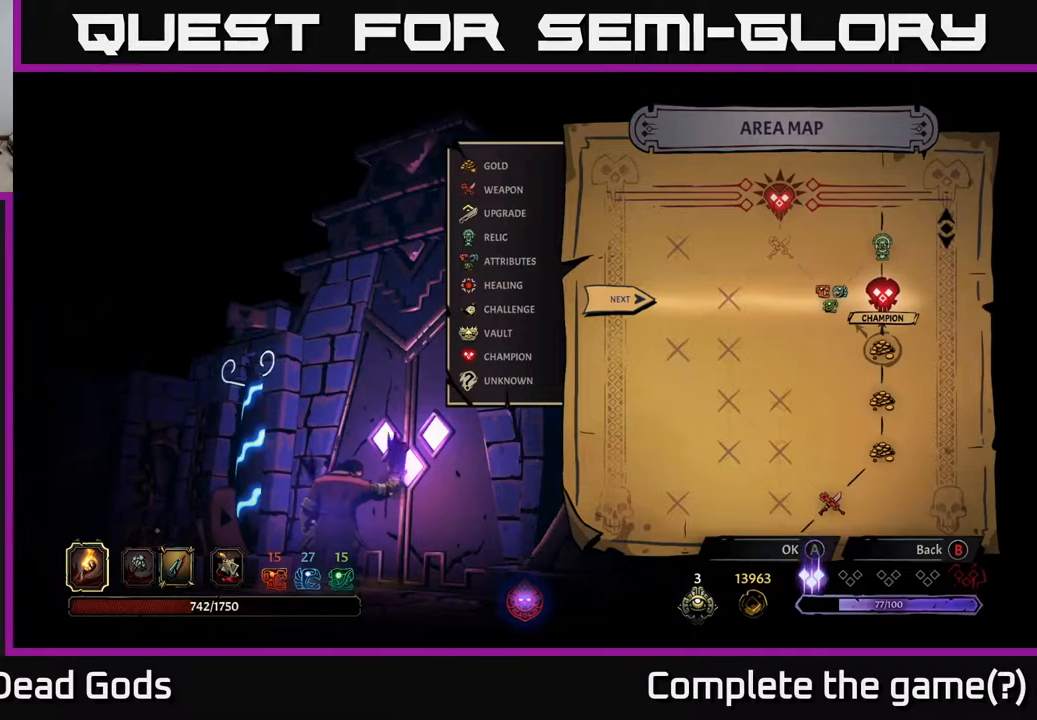
{"buttons": [], "left_stick": "center", "right_stick": "center", "events": []}
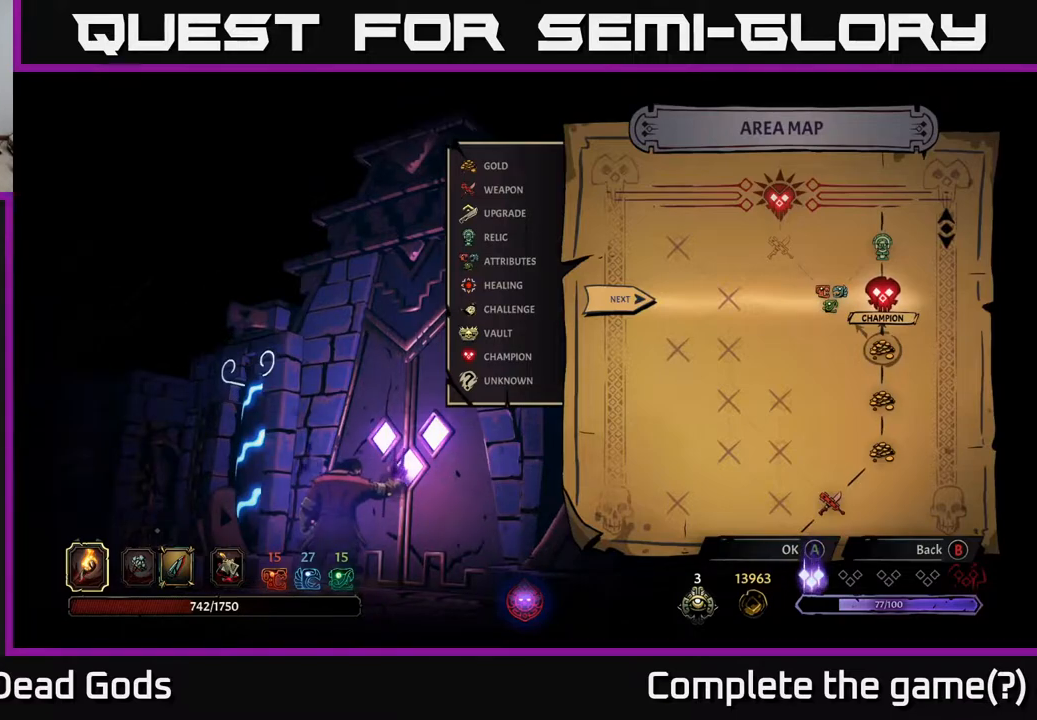
{"buttons": [], "left_stick": "center", "right_stick": "center", "events": []}
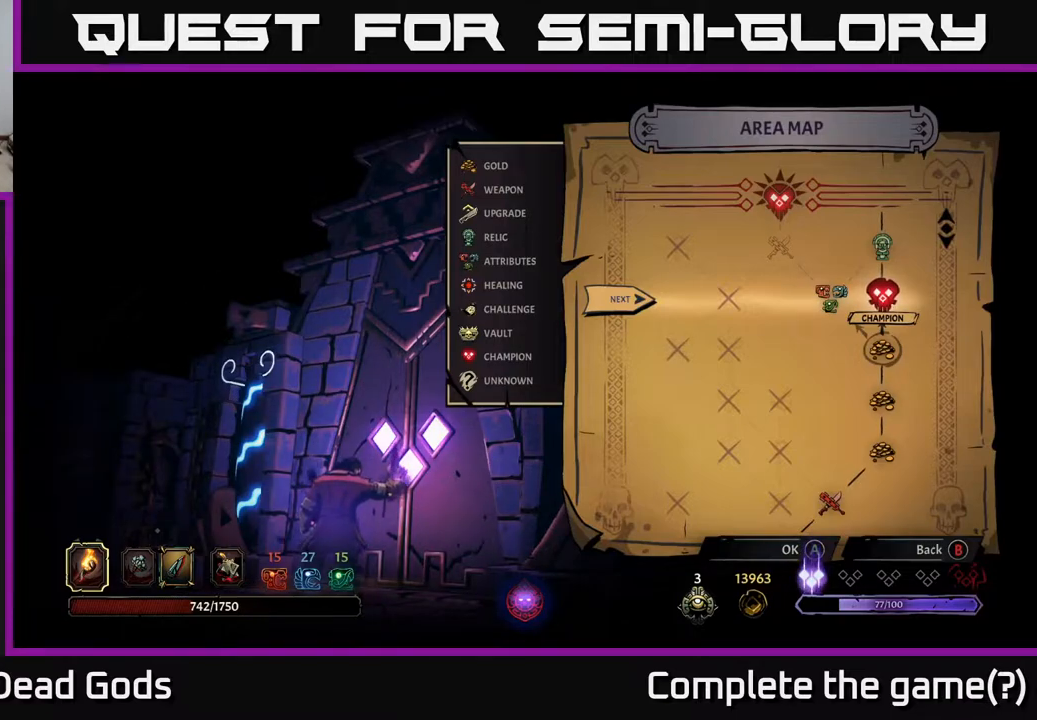
{"buttons": [], "left_stick": "center", "right_stick": "center", "events": []}
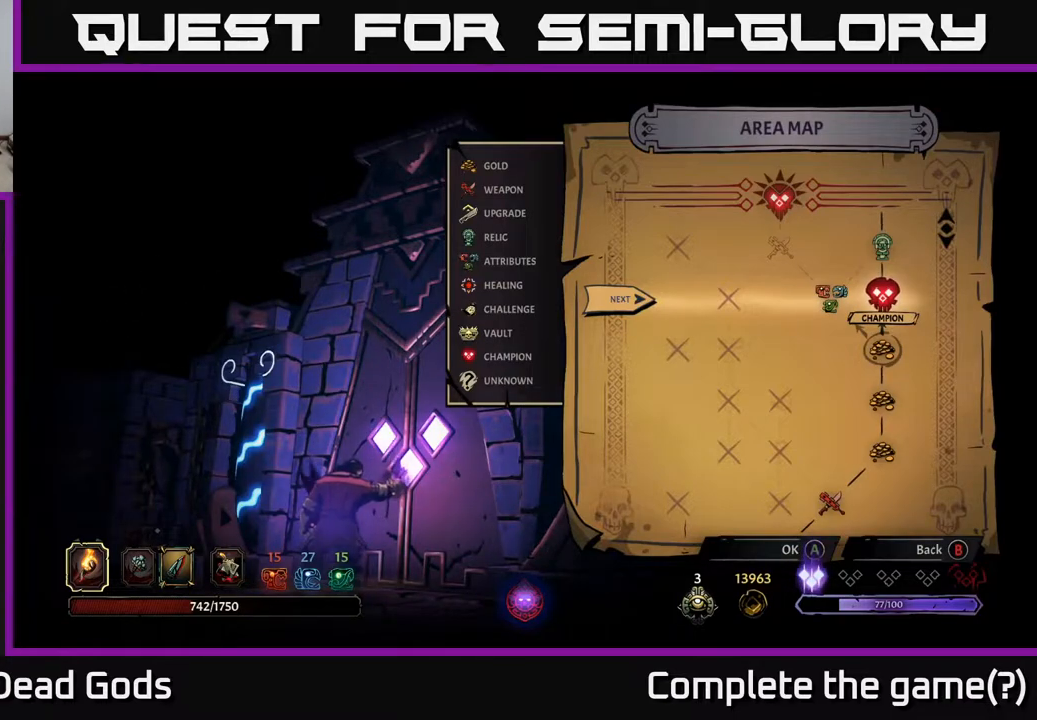
{"buttons": [], "left_stick": "center", "right_stick": "center", "events": []}
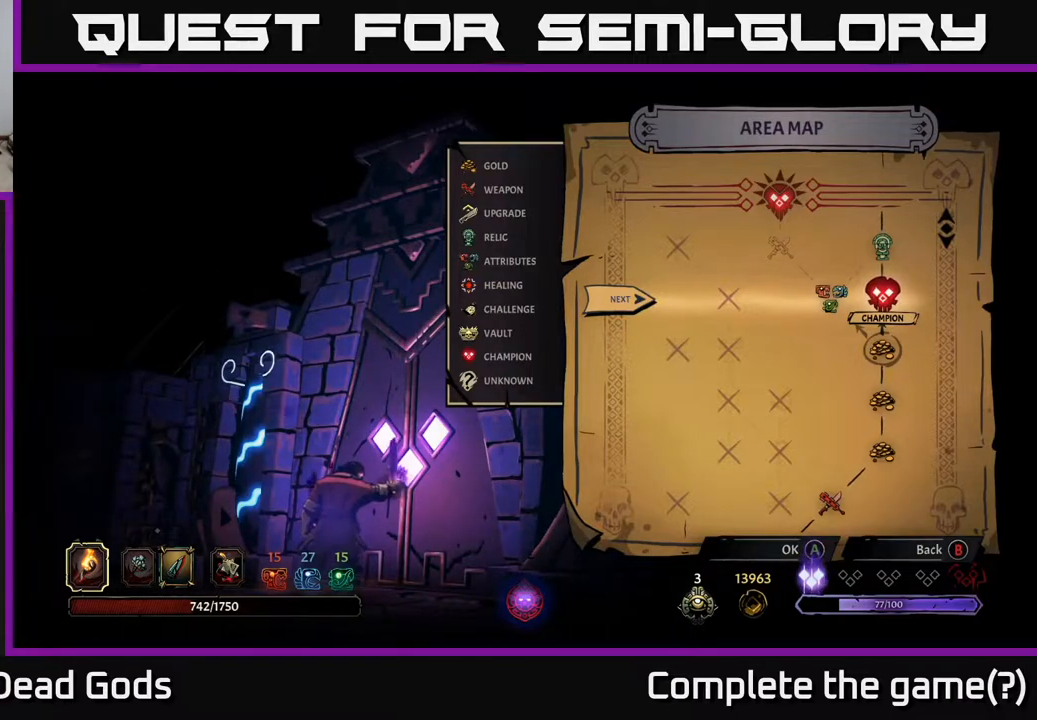
{"buttons": [], "left_stick": "center", "right_stick": "center", "events": []}
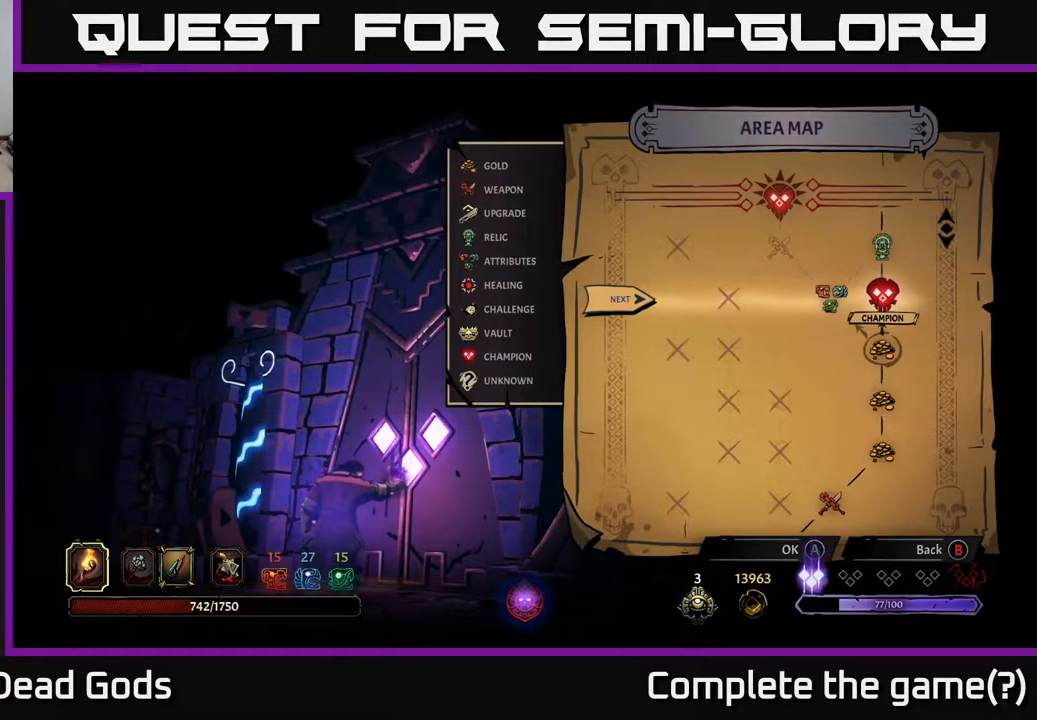
{"buttons": [], "left_stick": "center", "right_stick": "center", "events": []}
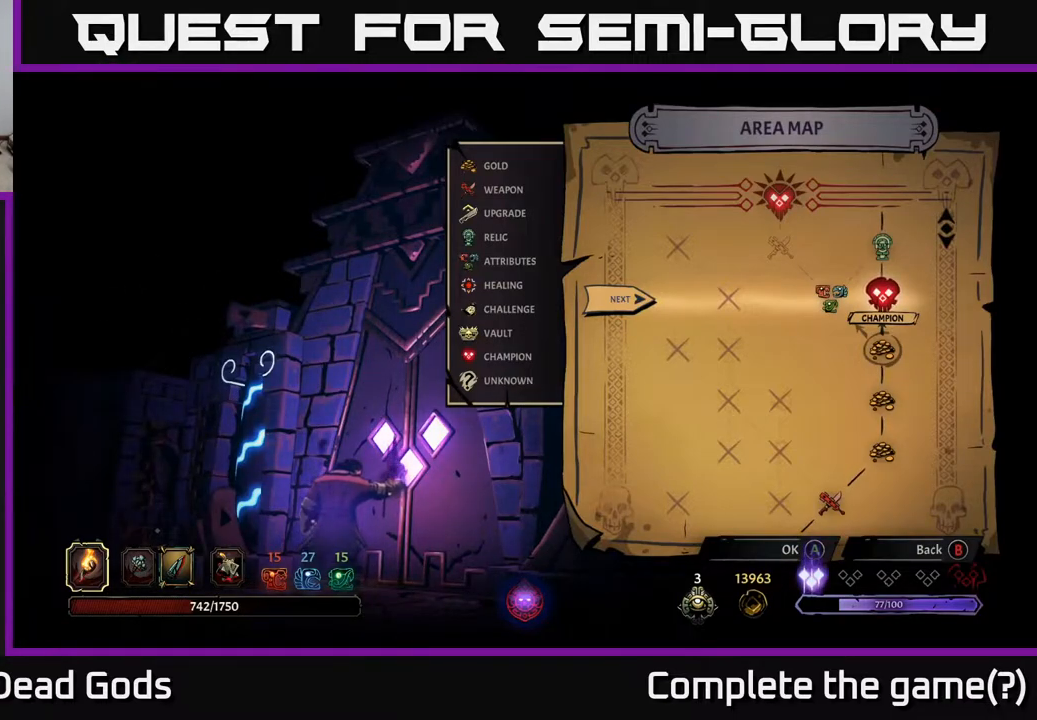
{"buttons": [], "left_stick": "center", "right_stick": "center", "events": [[283, "A", "down"], [367, "A", "up"]]}
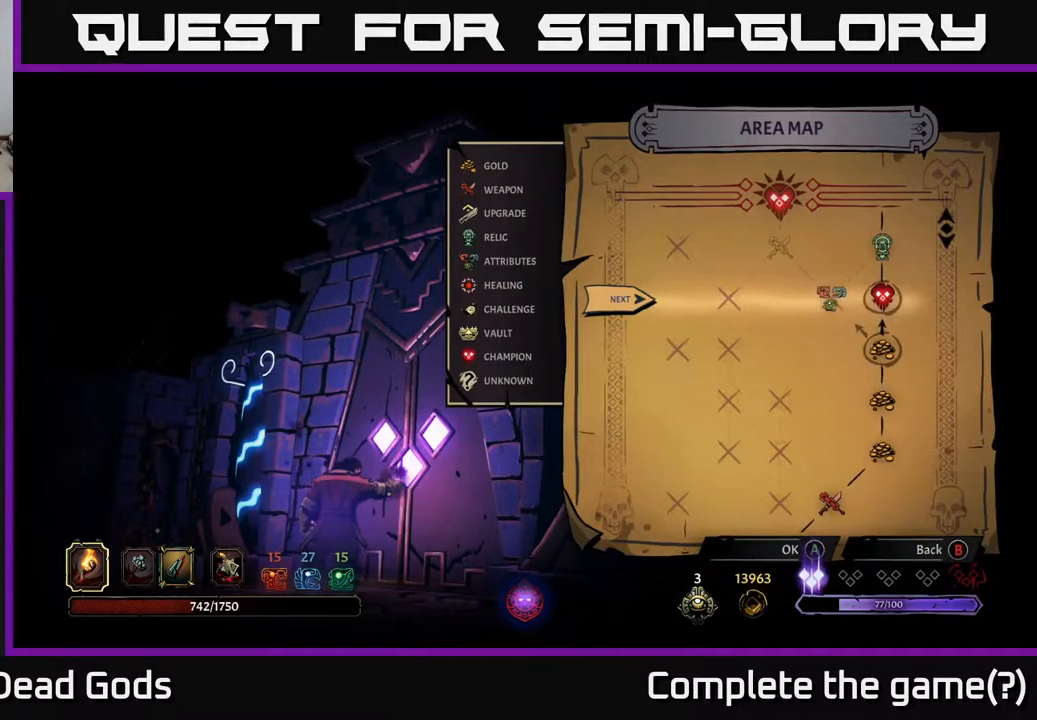
{"buttons": [], "left_stick": "center", "right_stick": "center", "events": []}
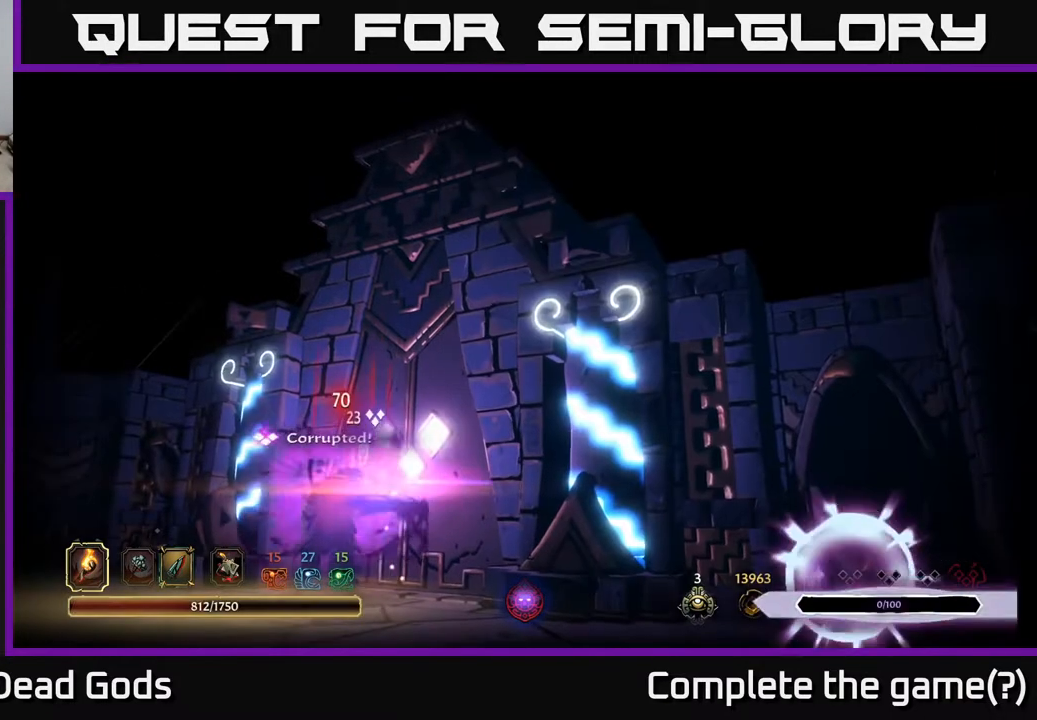
{"buttons": [], "left_stick": "center", "right_stick": "center", "events": []}